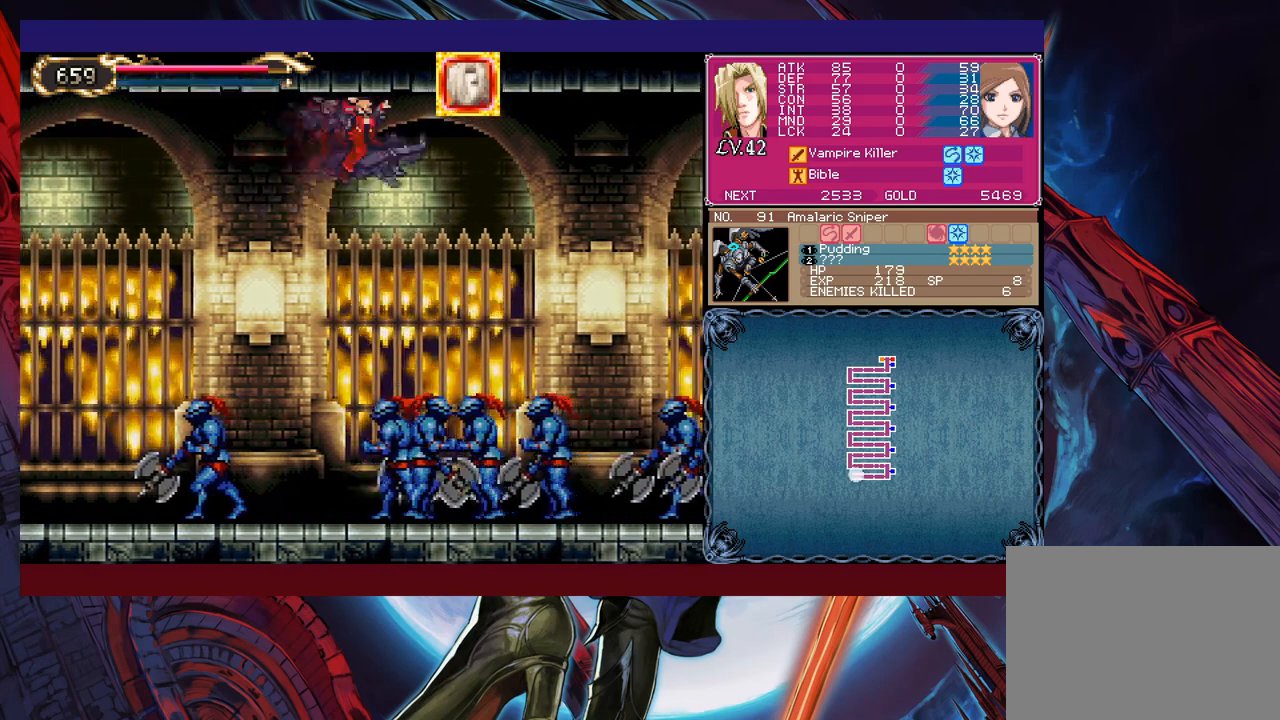
Gameplay with a controller (Xbox layout); each line is a JSON object with the inputs held at the frame after it. "events" lists button and stick changes between this image and that frame as [ms after this image, input, new state], when the widget could be followed in between. Not read: L2 R2 right_stick.
{"buttons": ["B"], "left_stick": "up-right", "events": [[17, "B", "up"], [83, "B", "down"], [83, "Y", "down"], [183, "B", "up"], [183, "Y", "up"], [233, "B", "down"], [267, "Y", "down"], [333, "B", "up"], [333, "Y", "up"], [417, "B", "down"], [417, "Y", "down"], [483, "Y", "up"]]}
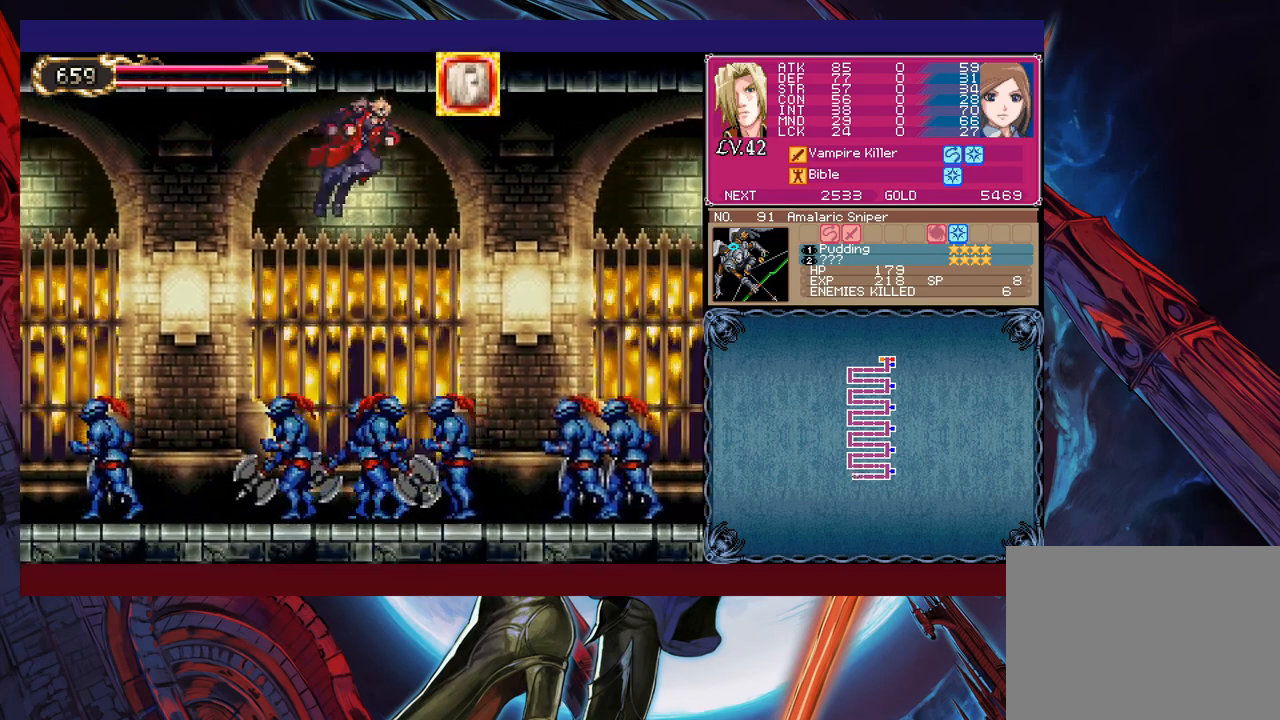
{"buttons": ["B"], "left_stick": "up-left", "events": [[33, "B", "up"], [67, "B", "down"], [83, "Y", "down"], [133, "Y", "up"], [167, "B", "up"], [233, "B", "down"], [233, "Y", "down"], [317, "Y", "up"], [333, "B", "up"], [333, "left_stick", "up-left"], [383, "B", "down"], [383, "Y", "down"], [483, "Y", "up"]]}
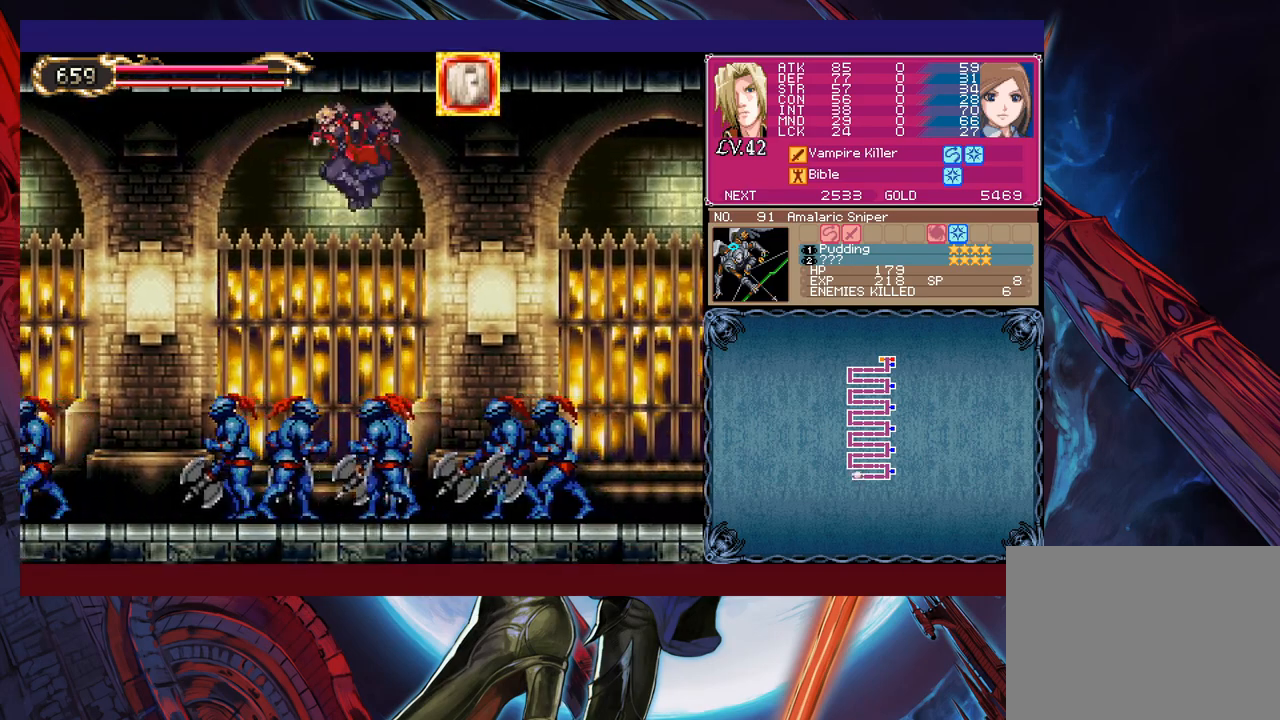
{"buttons": [], "left_stick": "up-left", "events": [[17, "B", "up"], [67, "B", "down"], [83, "Y", "down"], [133, "Y", "up"], [167, "B", "up"], [233, "B", "down"], [233, "Y", "down"], [283, "Y", "up"], [317, "B", "up"], [383, "B", "down"], [383, "Y", "down"], [467, "Y", "up"], [483, "B", "up"]]}
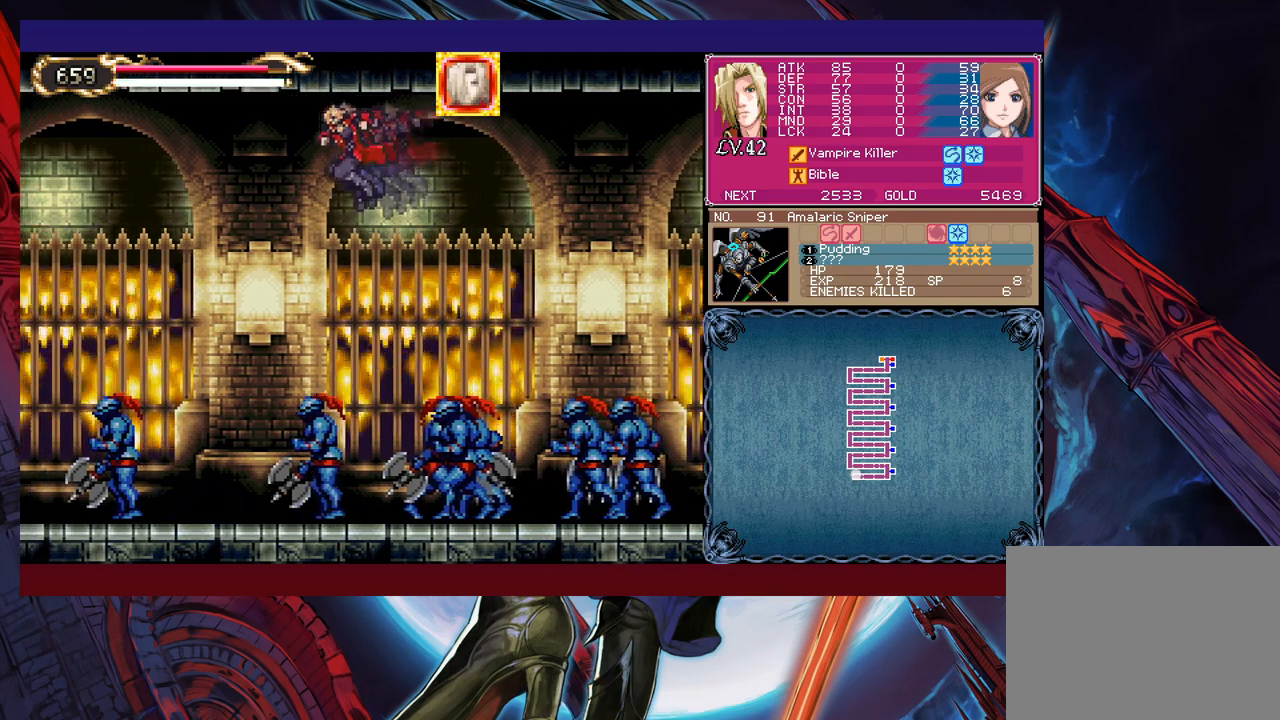
{"buttons": [], "left_stick": "up-left", "events": [[67, "B", "down"], [67, "Y", "down"], [117, "Y", "up"], [133, "B", "up"], [217, "B", "down"], [233, "Y", "down"], [283, "Y", "up"], [317, "B", "up"], [383, "B", "down"], [383, "Y", "down"], [467, "Y", "up"], [483, "B", "up"]]}
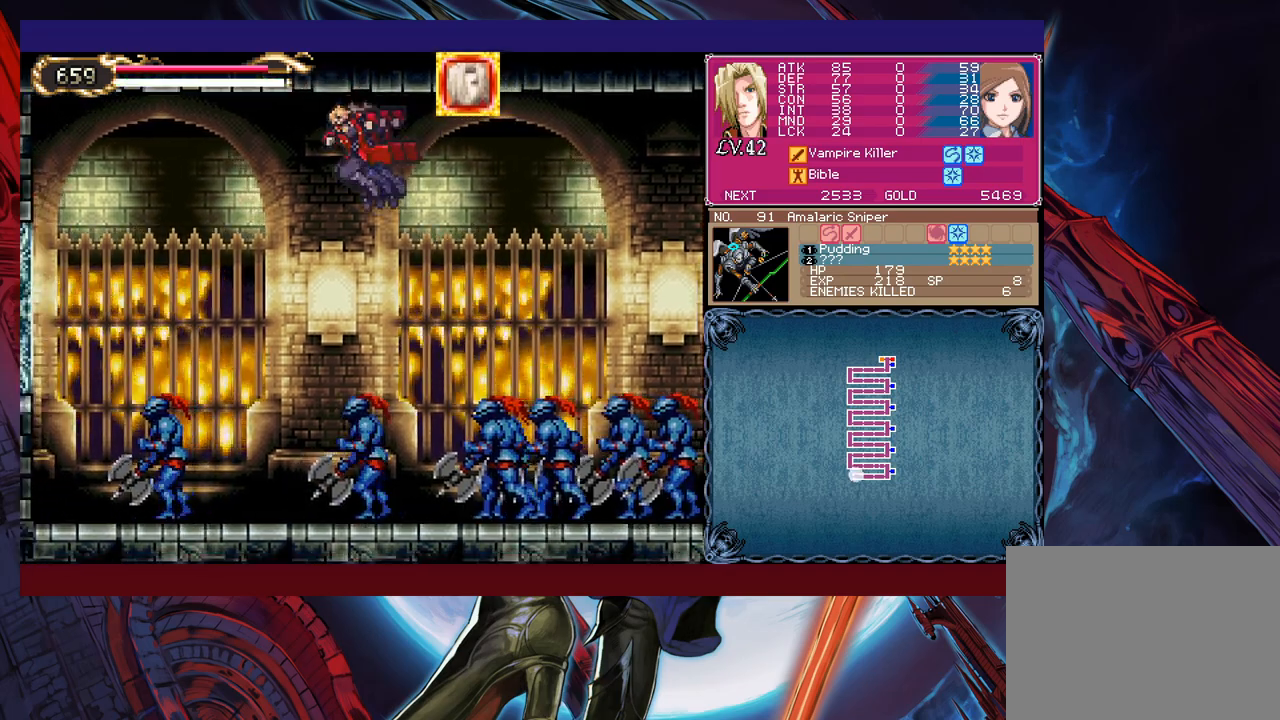
{"buttons": ["B"], "left_stick": "up-left", "events": [[33, "B", "down"], [67, "Y", "down"], [117, "Y", "up"], [133, "B", "up"], [217, "B", "down"], [217, "Y", "down"], [283, "B", "up"], [283, "Y", "up"], [383, "B", "down"], [383, "Y", "down"], [433, "Y", "up"], [467, "B", "up"], [483, "B", "down"]]}
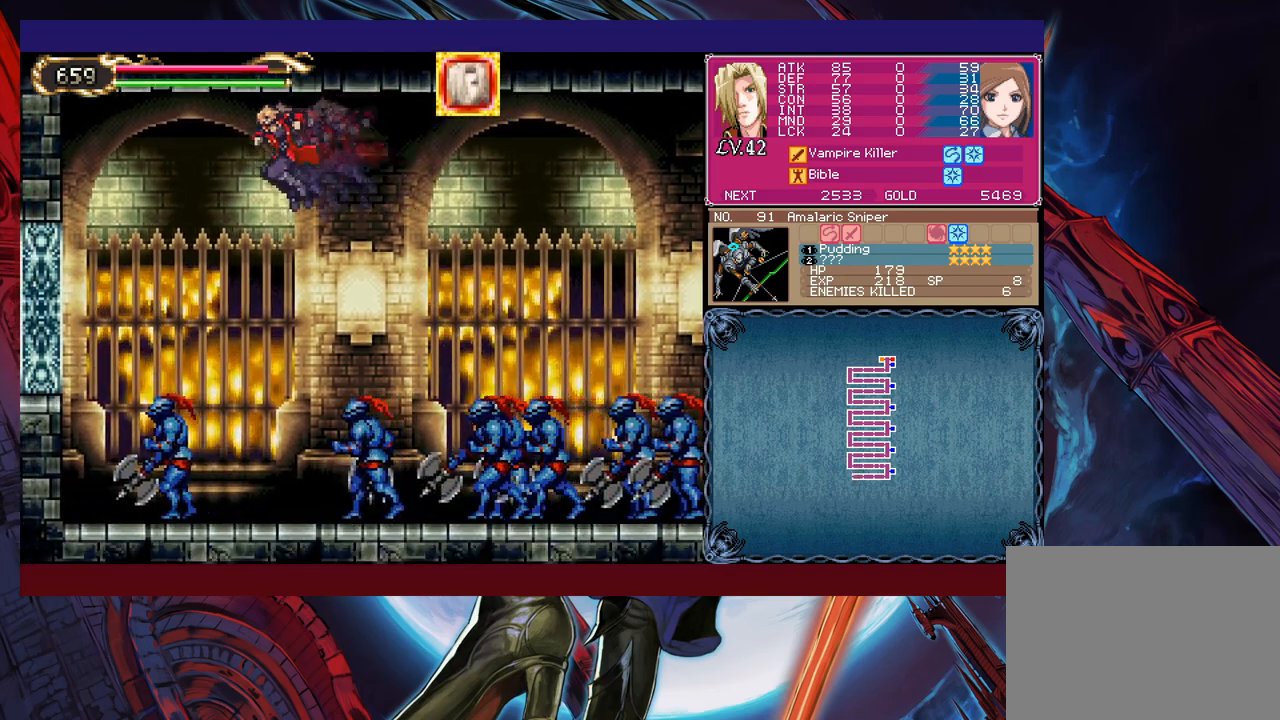
{"buttons": ["B", "Y"], "left_stick": "up-left", "events": [[33, "Y", "down"], [267, "Y", "up"], [333, "Y", "down"], [433, "Y", "up"], [467, "Y", "down"]]}
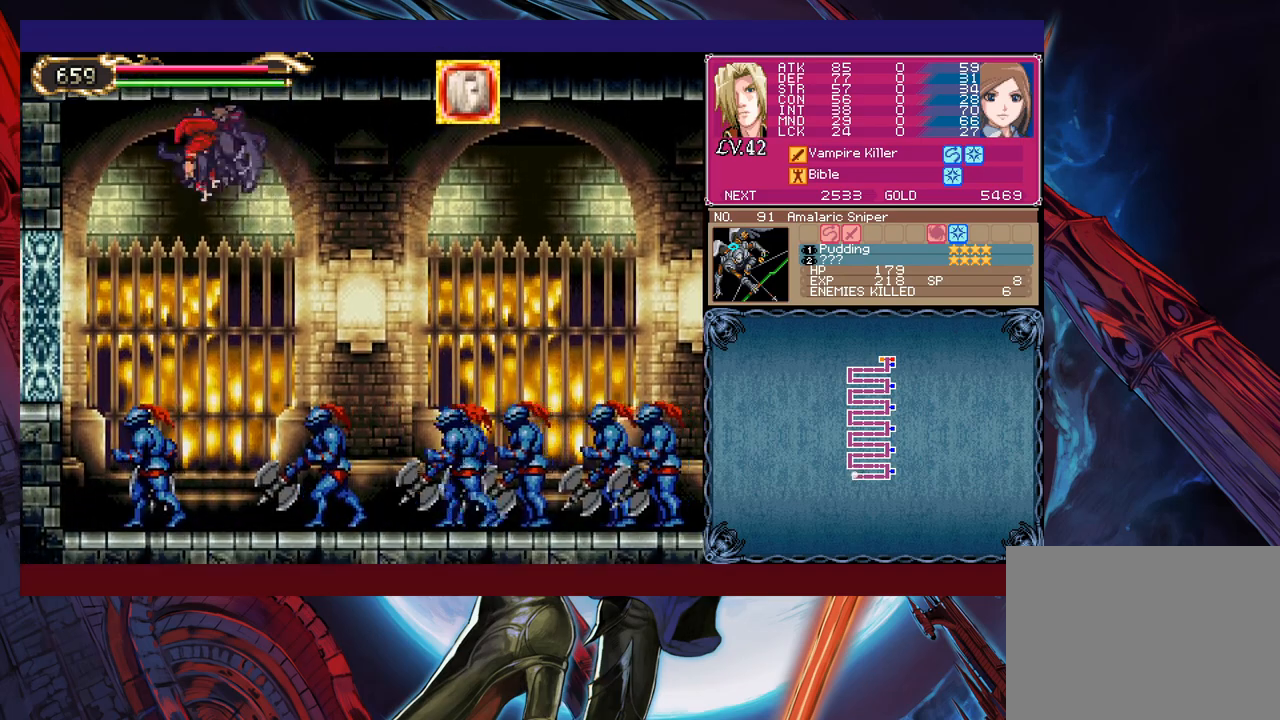
{"buttons": [], "left_stick": "up-left", "events": [[83, "B", "up"], [83, "Y", "up"], [183, "Y", "down"], [267, "Y", "up"], [433, "Y", "down"], [467, "Y", "up"]]}
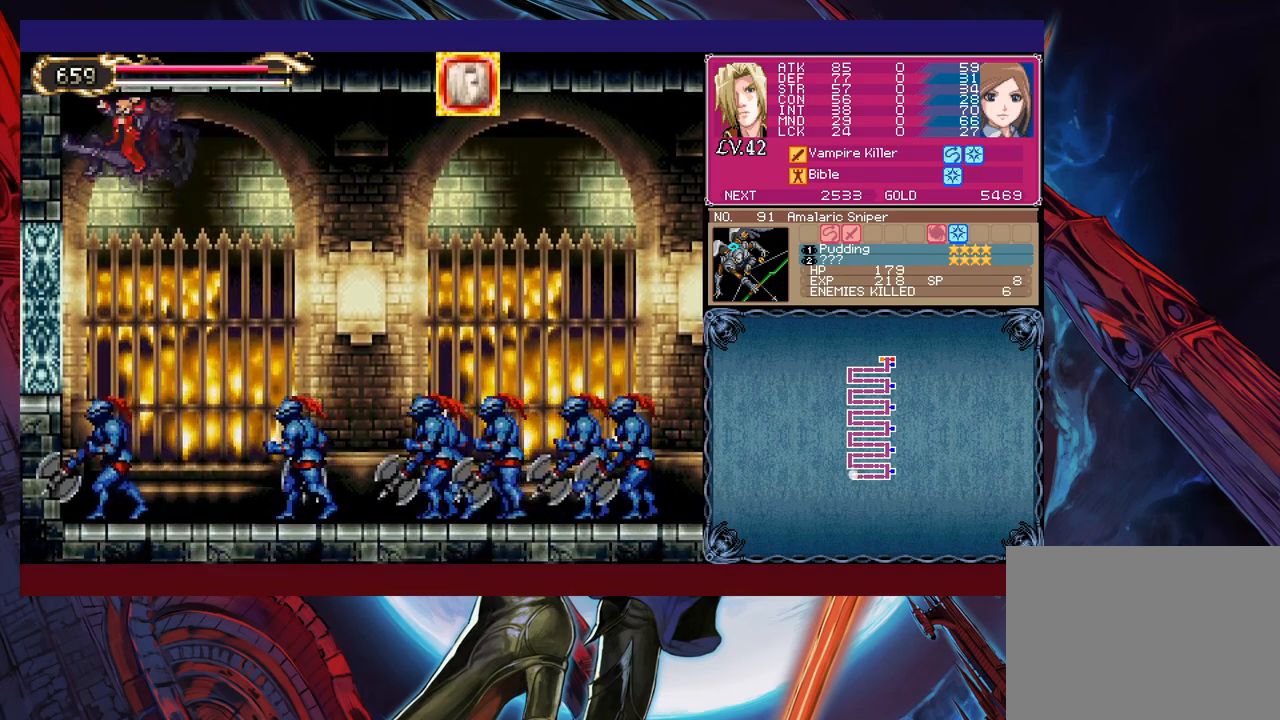
{"buttons": [], "left_stick": "up-left", "events": [[67, "Y", "down"], [133, "Y", "up"], [217, "Y", "down"], [283, "Y", "up"], [333, "Y", "down"], [433, "Y", "up"]]}
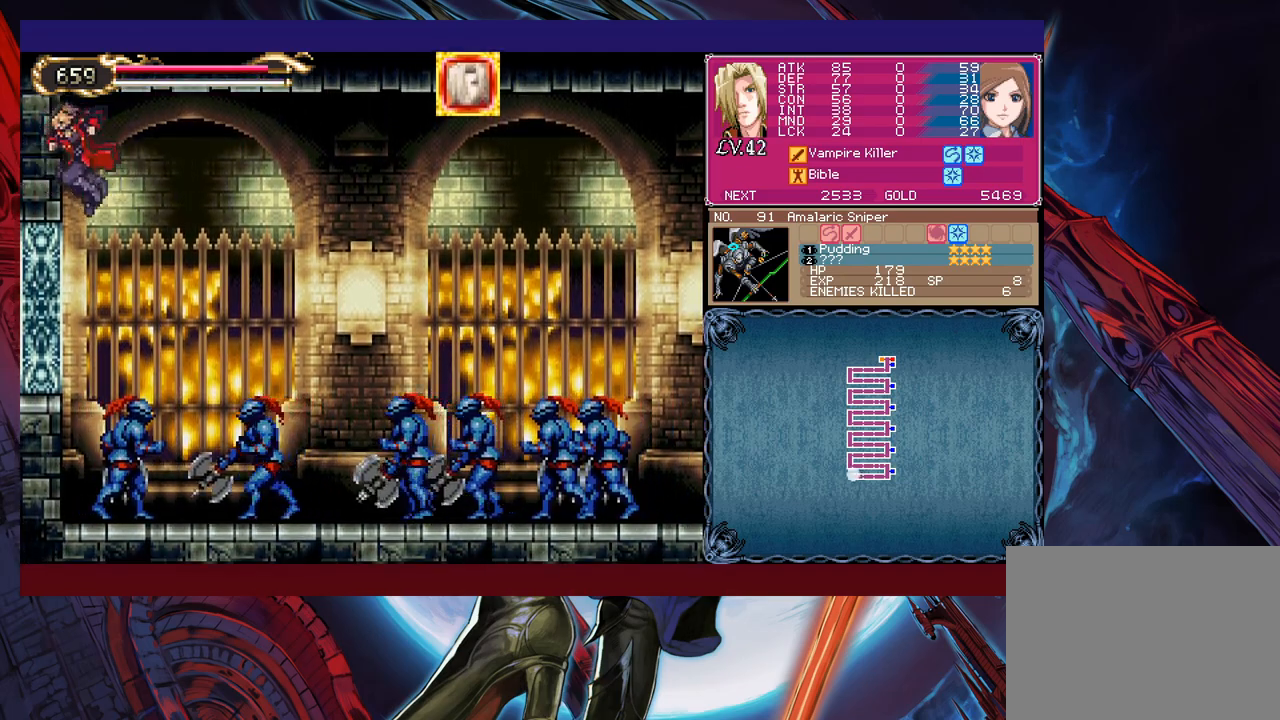
{"buttons": ["Y"], "left_stick": "up-left", "events": [[33, "Y", "down"], [117, "Y", "up"], [233, "Y", "down"], [317, "Y", "up"], [433, "Y", "down"]]}
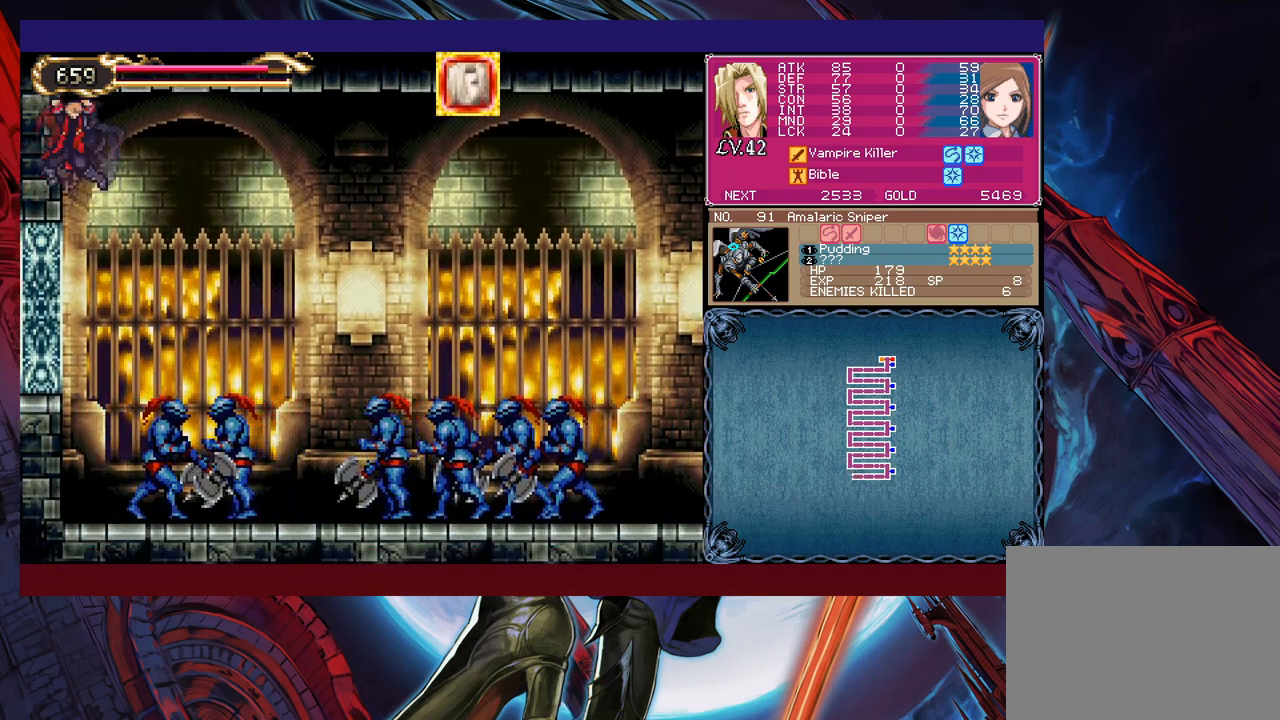
{"buttons": [], "left_stick": "up-left", "events": [[17, "Y", "up"], [167, "Y", "down"], [217, "Y", "up"], [367, "Y", "down"], [417, "Y", "up"]]}
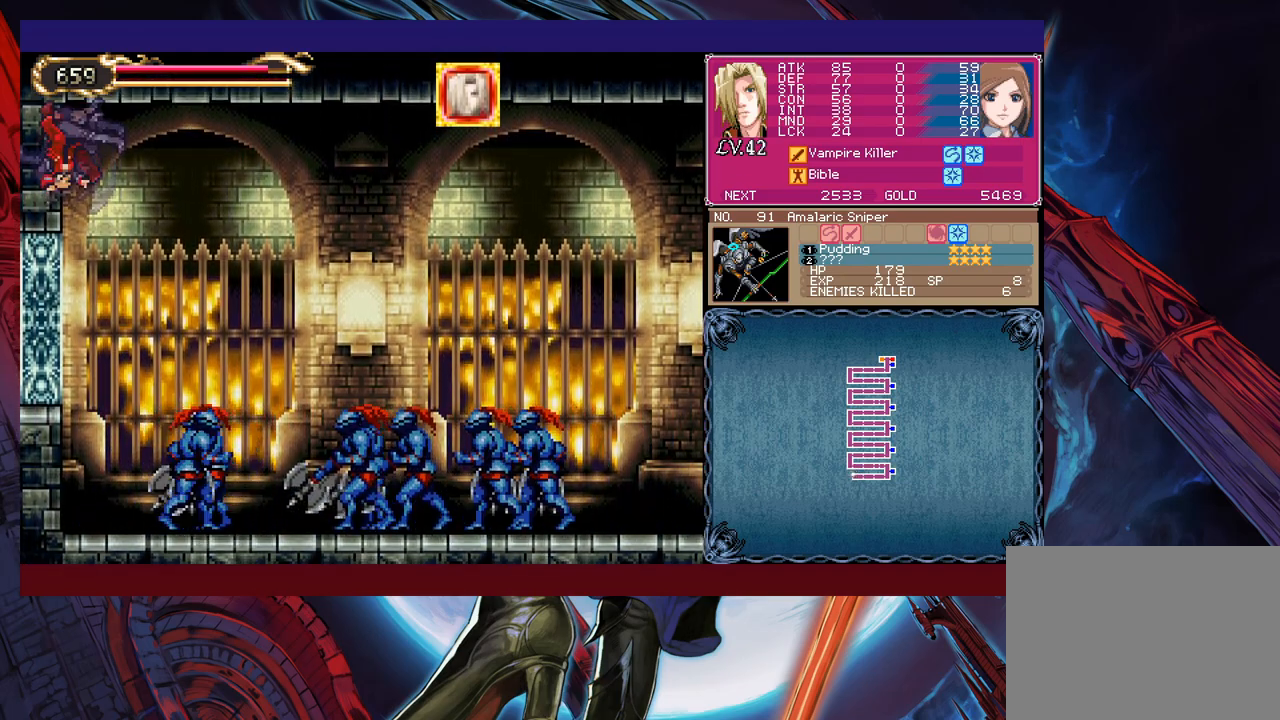
{"buttons": ["Y"], "left_stick": "up-left", "events": [[33, "Y", "down"], [117, "Y", "up"], [267, "Y", "down"], [317, "Y", "up"], [433, "Y", "down"]]}
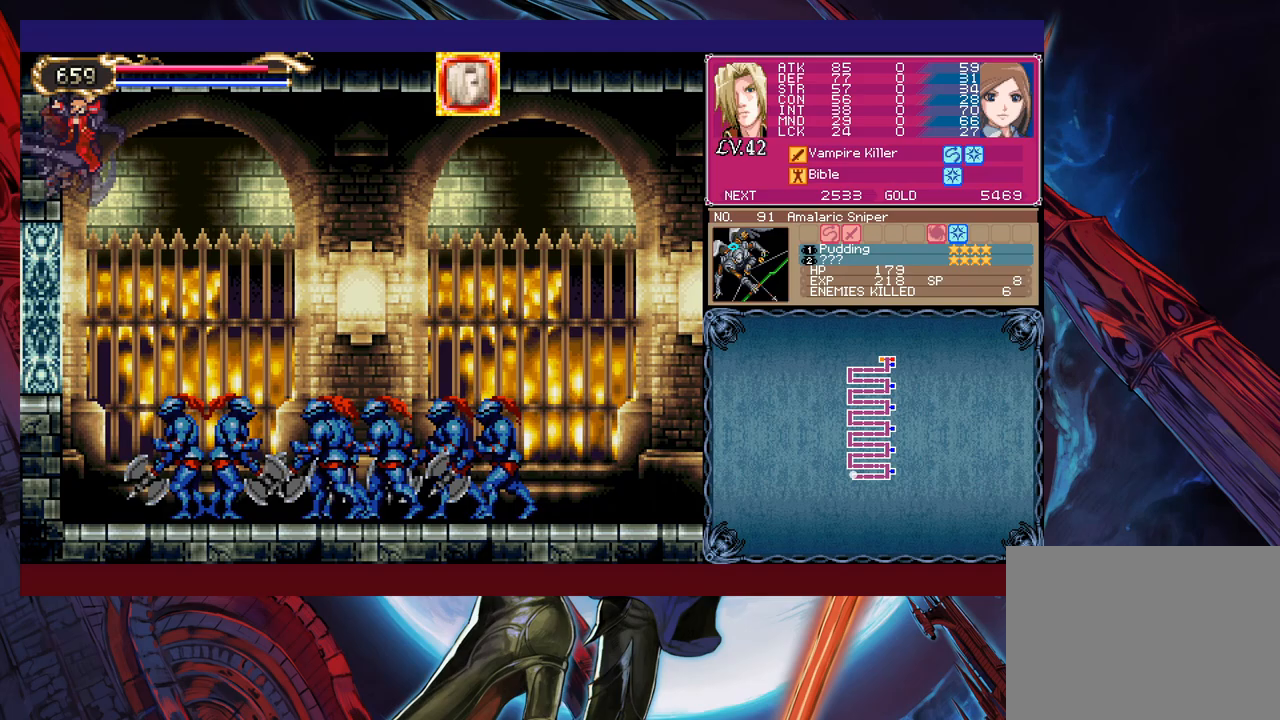
{"buttons": [], "left_stick": "up-left", "events": [[17, "Y", "up"], [133, "Y", "down"], [183, "Y", "up"], [333, "Y", "down"], [383, "Y", "up"]]}
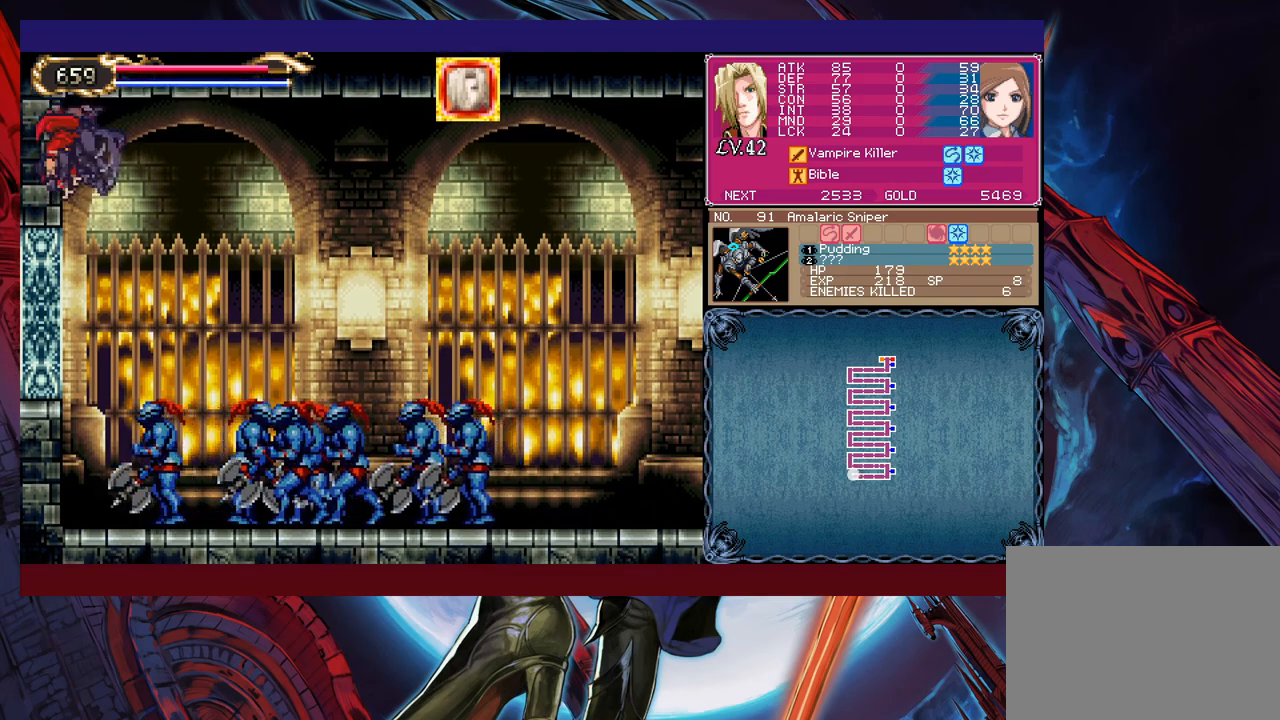
{"buttons": [], "left_stick": "up-left", "events": [[33, "Y", "down"], [83, "Y", "up"], [217, "Y", "down"], [283, "Y", "up"], [383, "Y", "down"], [433, "Y", "up"]]}
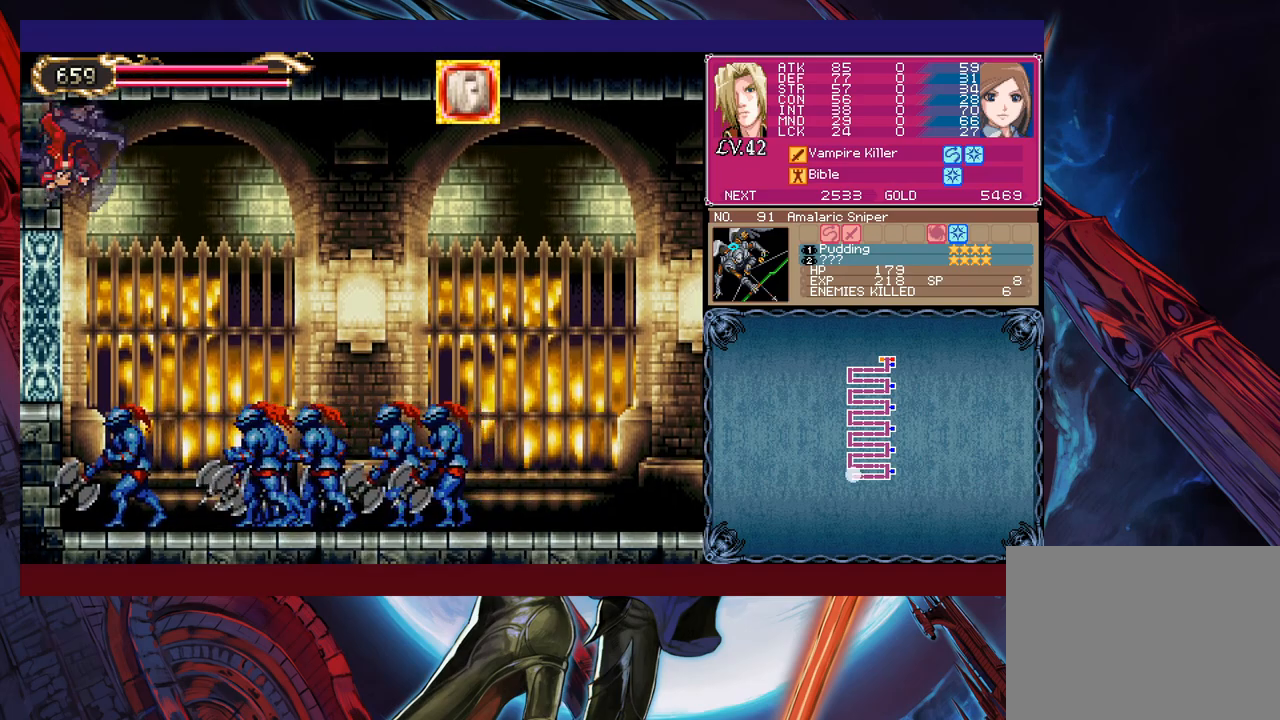
{"buttons": [], "left_stick": "up-left", "events": [[67, "Y", "down"], [133, "Y", "up"], [233, "Y", "down"], [317, "Y", "up"], [433, "Y", "down"], [483, "Y", "up"]]}
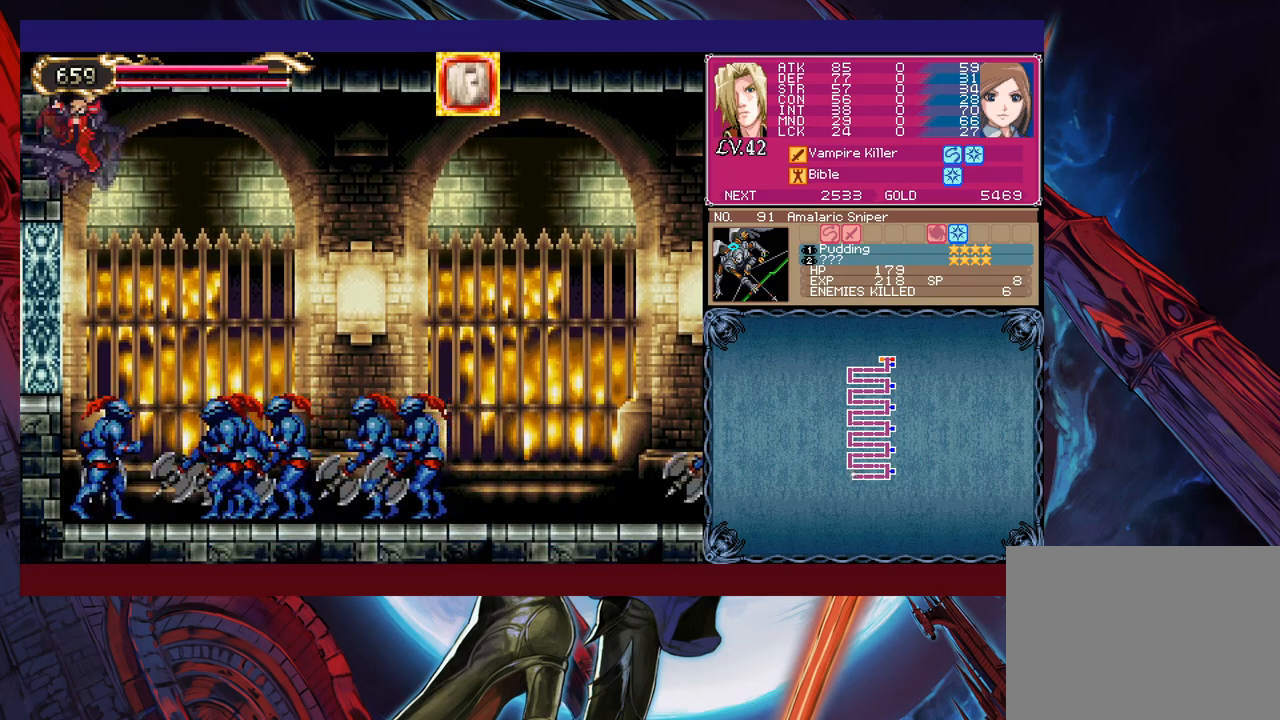
{"buttons": ["Y"], "left_stick": "up-left", "events": [[117, "Y", "down"], [183, "Y", "up"], [283, "Y", "down"], [367, "Y", "up"], [483, "Y", "down"]]}
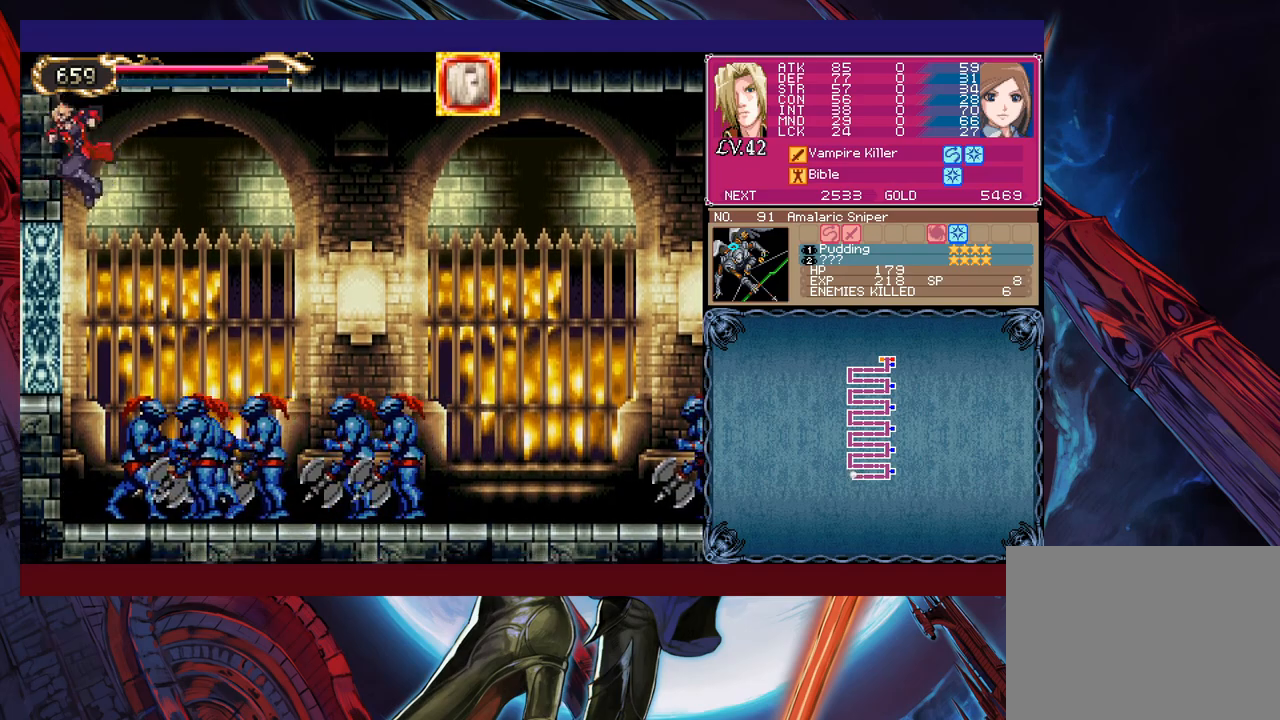
{"buttons": ["Y"], "left_stick": "up-left", "events": [[33, "Y", "up"], [167, "Y", "down"], [233, "Y", "up"], [333, "Y", "down"], [383, "Y", "up"], [483, "Y", "down"]]}
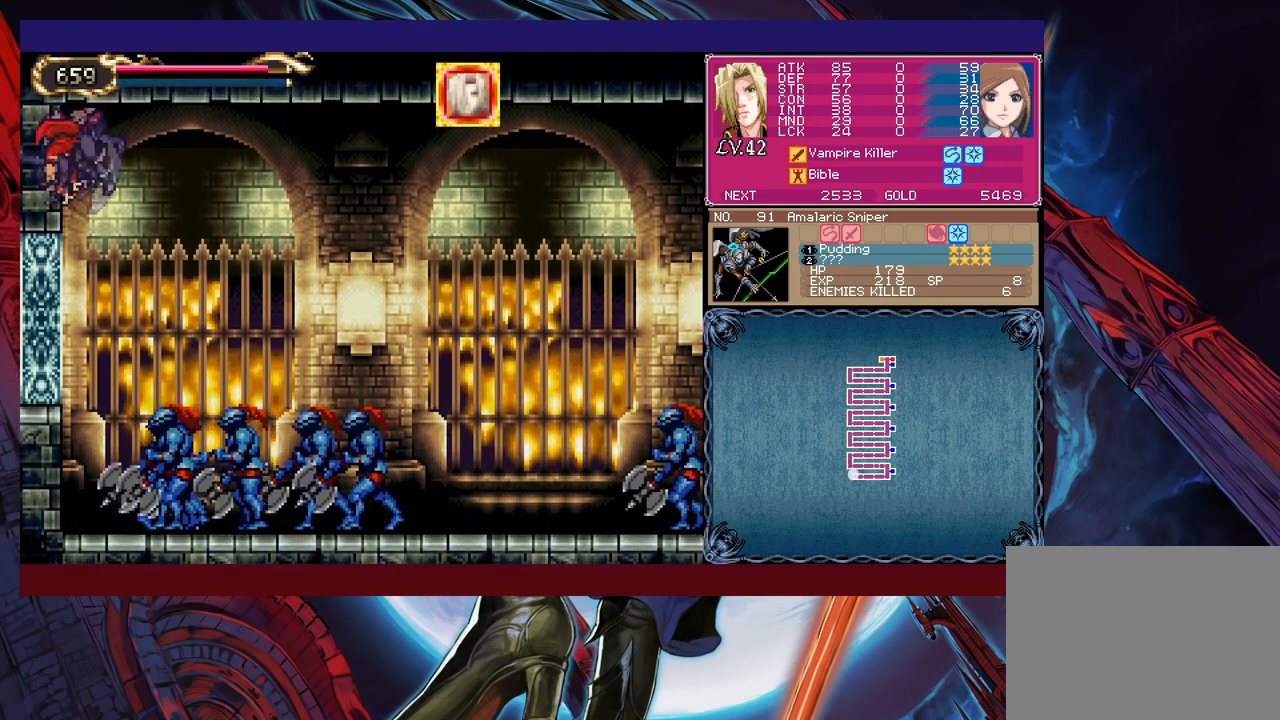
{"buttons": ["Y"], "left_stick": "up-left", "events": [[33, "Y", "up"], [167, "Y", "down"], [233, "Y", "up"], [333, "Y", "down"], [383, "Y", "up"], [483, "Y", "down"]]}
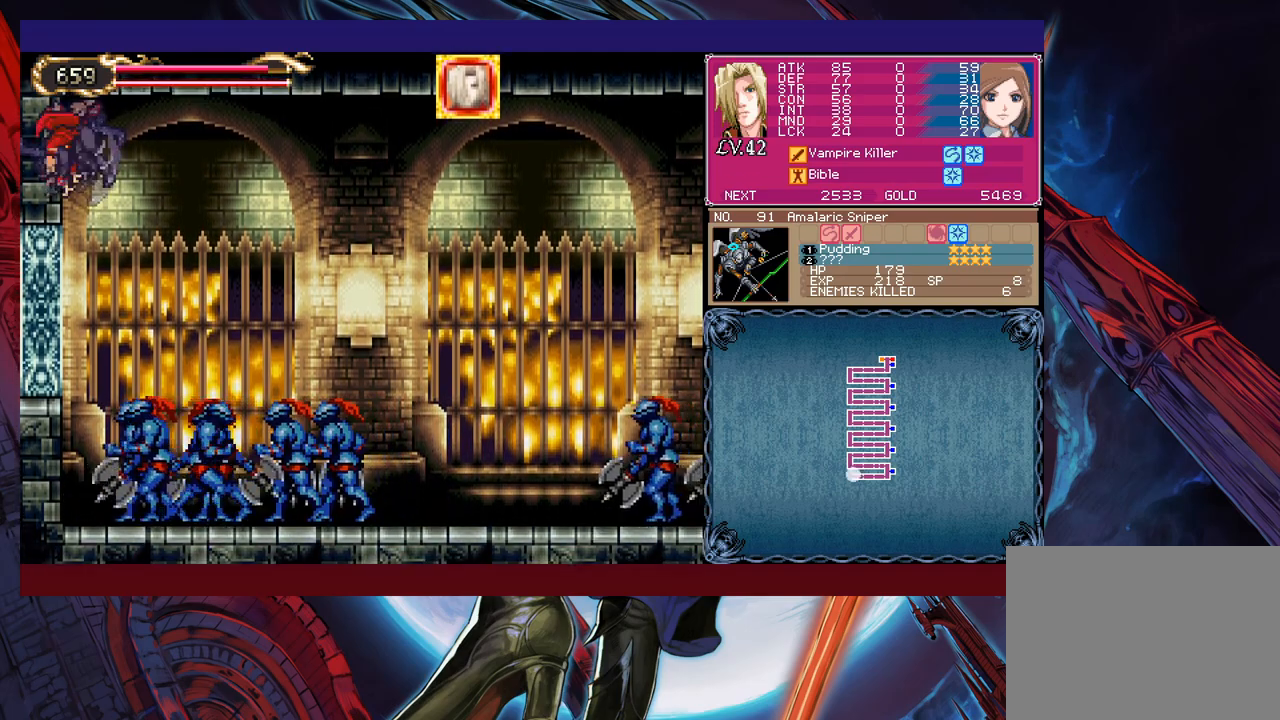
{"buttons": [], "left_stick": "up-left", "events": [[67, "Y", "up"], [167, "Y", "down"], [233, "Y", "up"], [333, "Y", "down"], [417, "Y", "up"]]}
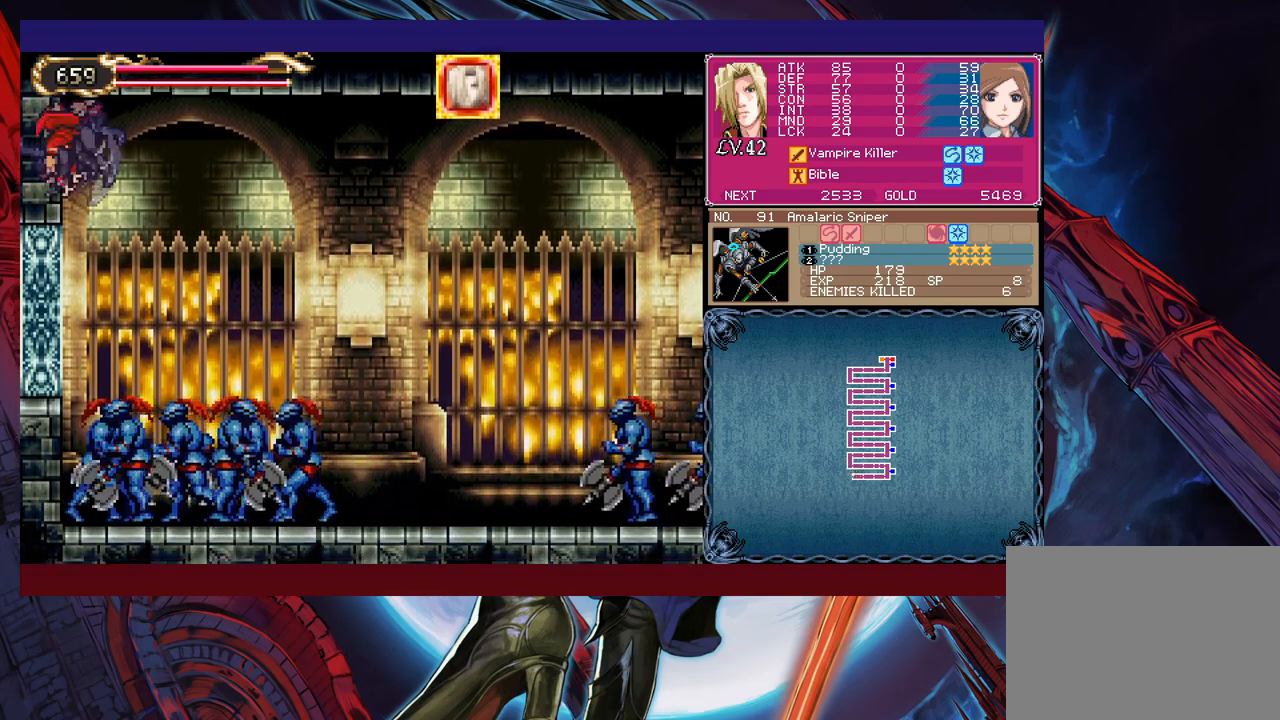
{"buttons": [], "left_stick": "up-left", "events": [[17, "Y", "down"], [83, "Y", "up"], [167, "Y", "down"], [267, "Y", "up"], [333, "Y", "down"], [433, "Y", "up"]]}
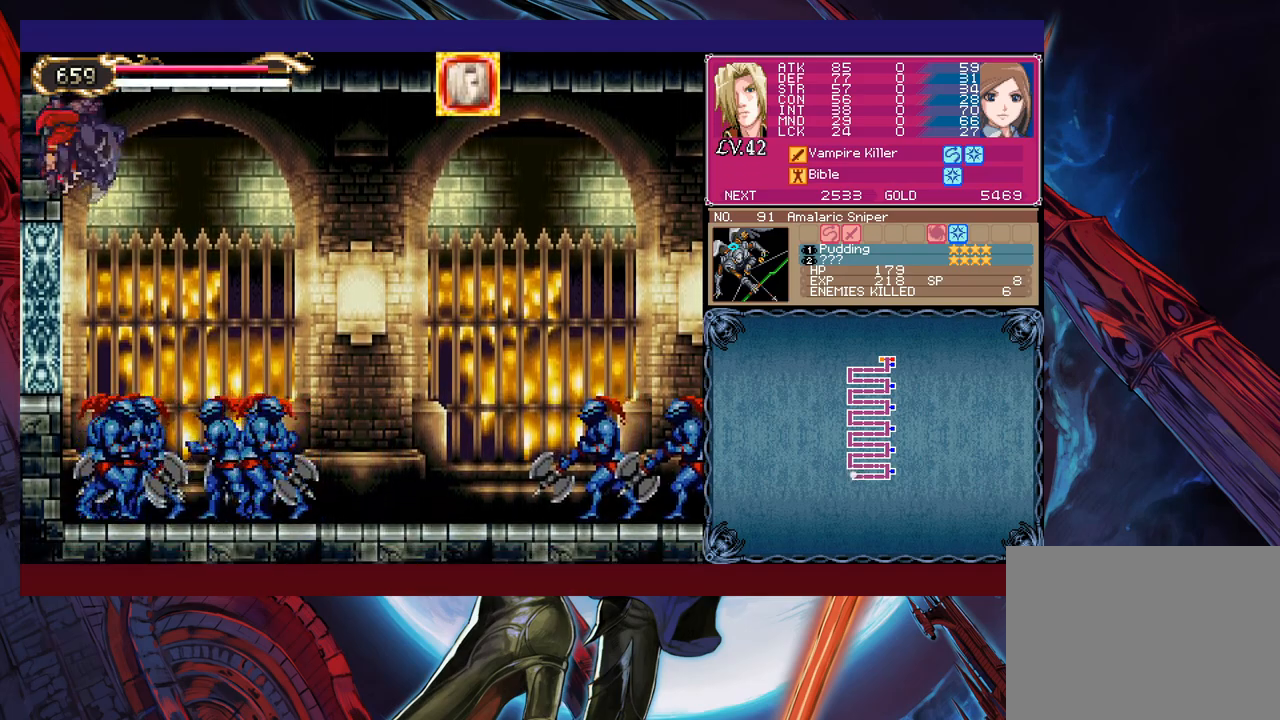
{"buttons": [], "left_stick": "up-left", "events": [[33, "Y", "down"], [83, "Y", "up"], [183, "Y", "down"], [267, "Y", "up"], [367, "Y", "down"], [433, "Y", "up"]]}
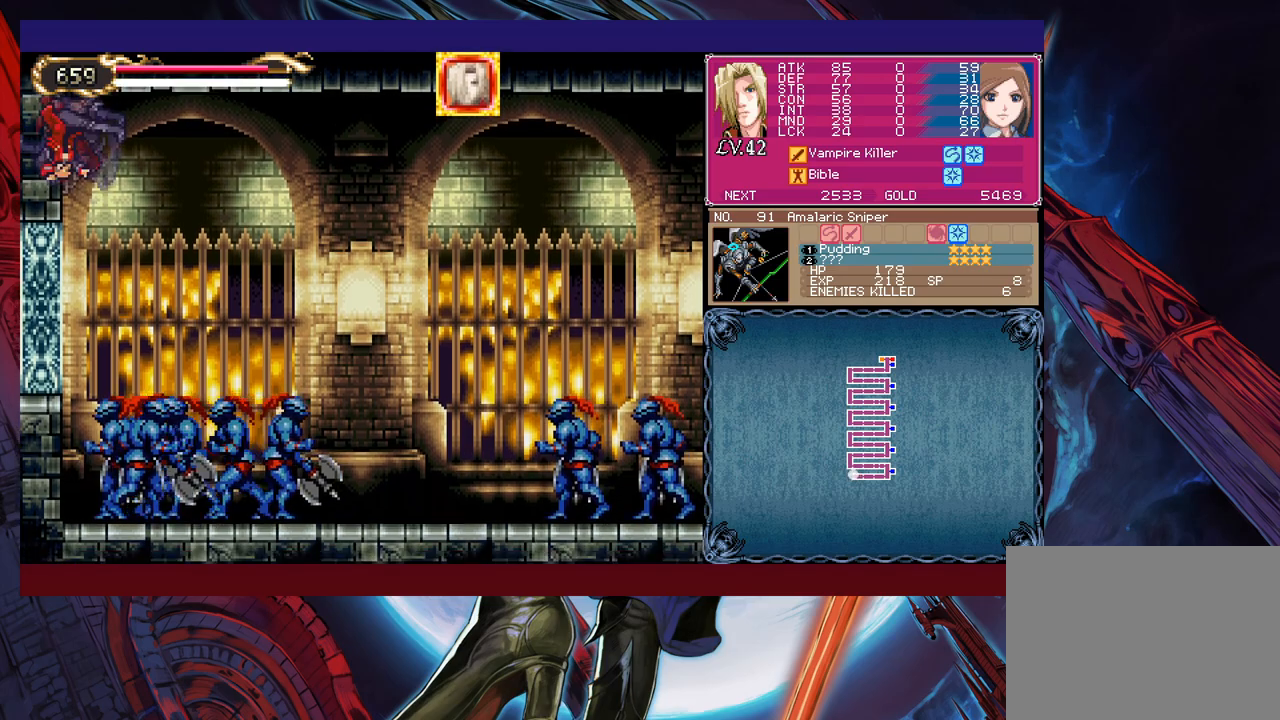
{"buttons": [], "left_stick": "up-left", "events": [[33, "Y", "down"], [83, "Y", "up"], [183, "Y", "down"], [267, "Y", "up"], [367, "Y", "down"], [433, "Y", "up"]]}
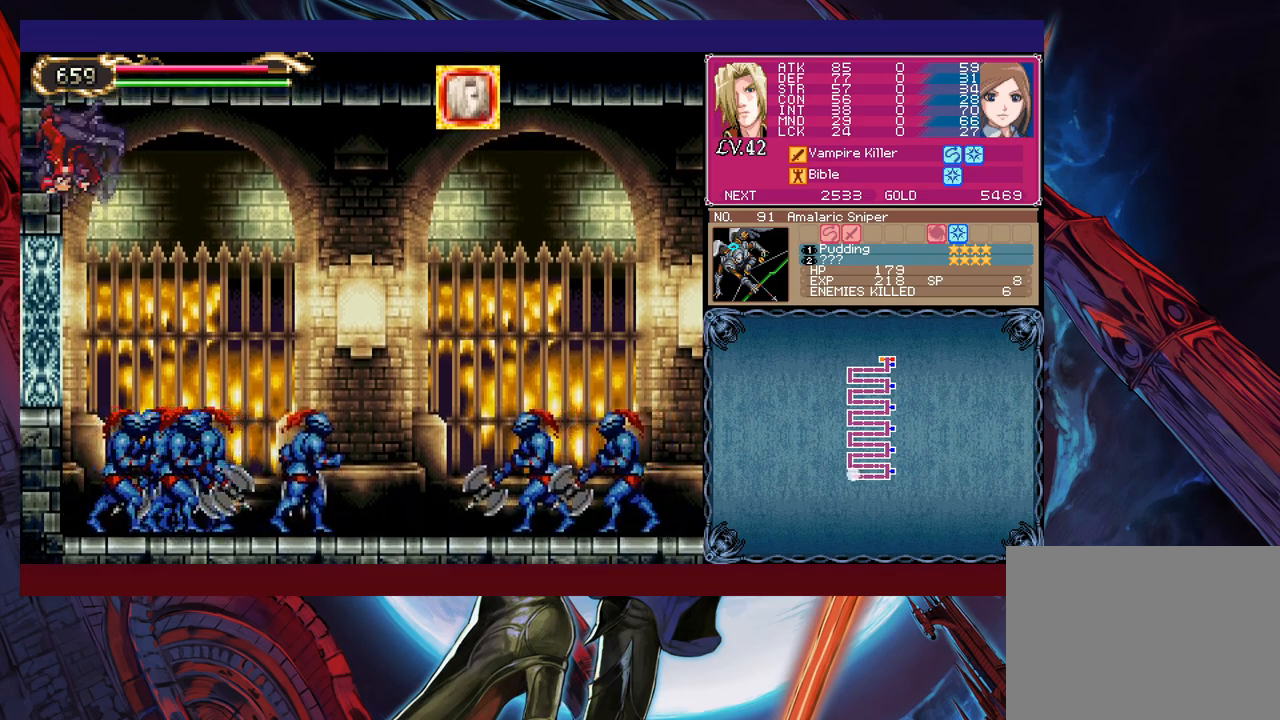
{"buttons": [], "left_stick": "up-left", "events": [[33, "Y", "down"], [83, "Y", "up"], [183, "Y", "down"], [267, "Y", "up"], [367, "Y", "down"], [433, "Y", "up"]]}
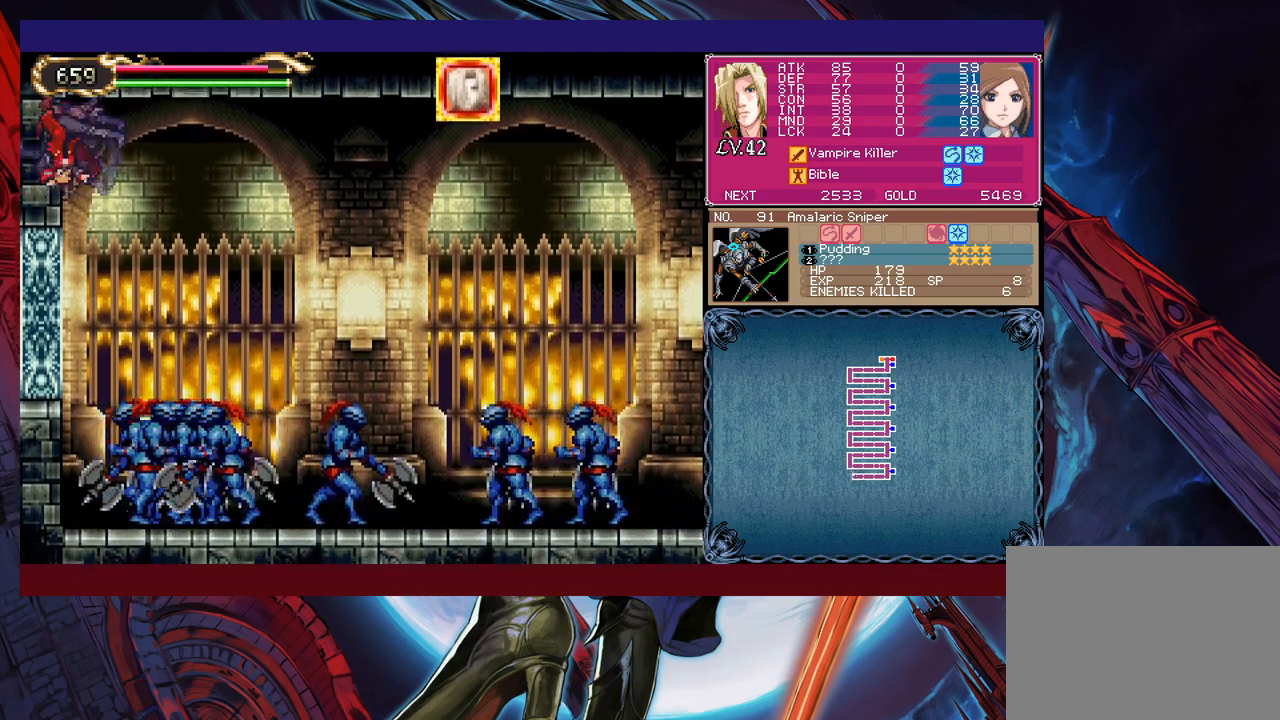
{"buttons": [], "left_stick": "up-left", "events": [[33, "Y", "down"], [117, "Y", "up"], [217, "Y", "down"], [267, "Y", "up"], [367, "Y", "down"], [433, "Y", "up"]]}
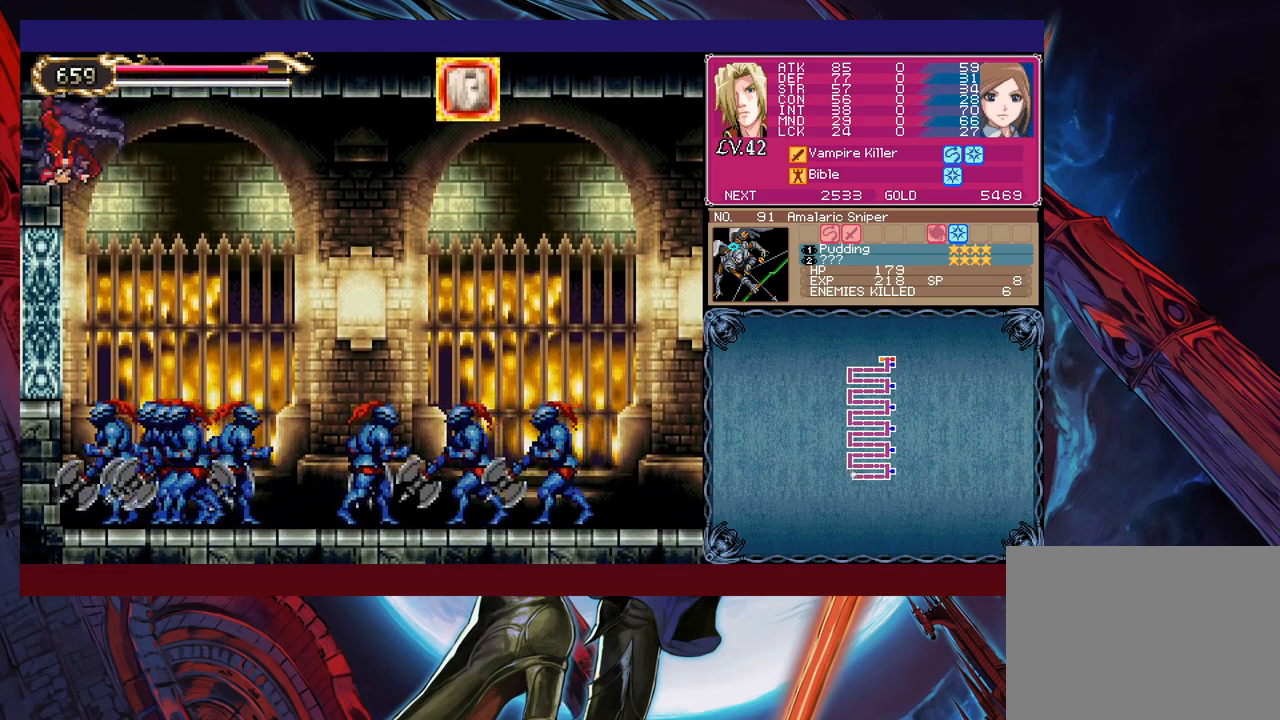
{"buttons": [], "left_stick": "up-left", "events": [[33, "Y", "down"], [83, "Y", "up"], [183, "Y", "down"], [283, "Y", "up"], [333, "Y", "down"], [433, "Y", "up"]]}
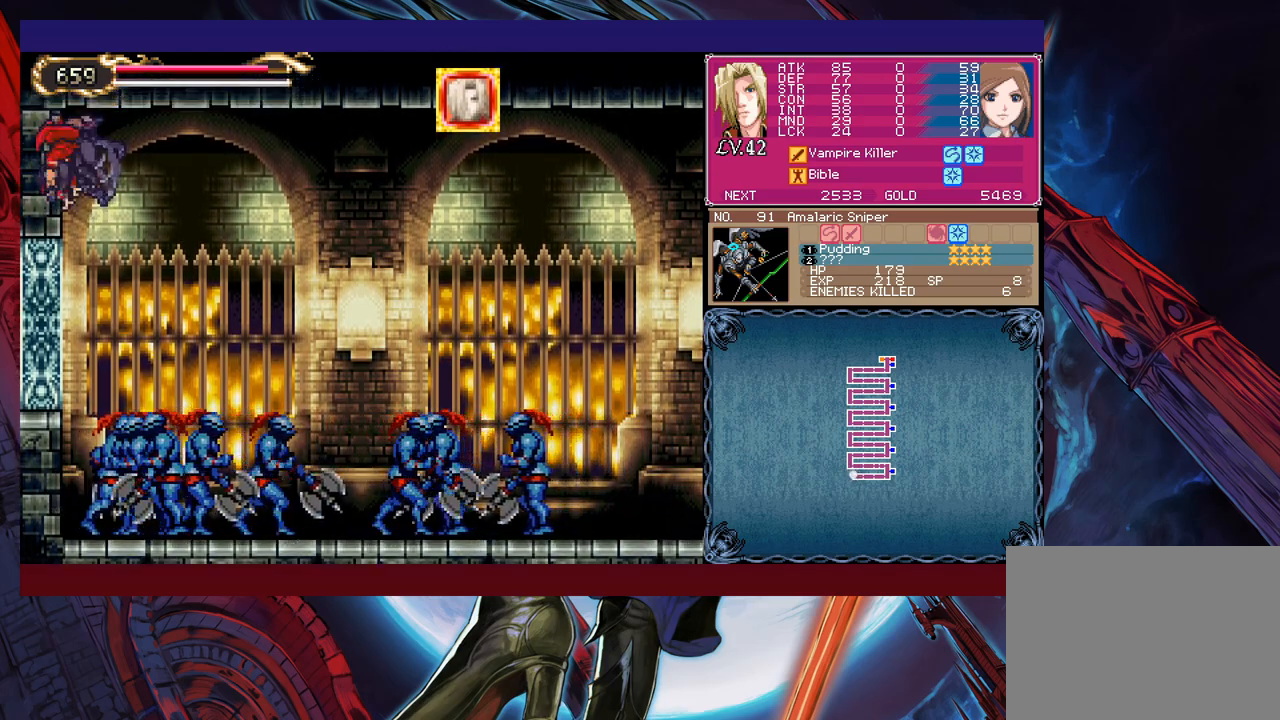
{"buttons": [], "left_stick": "up-left", "events": [[33, "Y", "down"], [83, "Y", "up"], [183, "Y", "down"], [267, "Y", "up"], [367, "Y", "down"], [417, "Y", "up"]]}
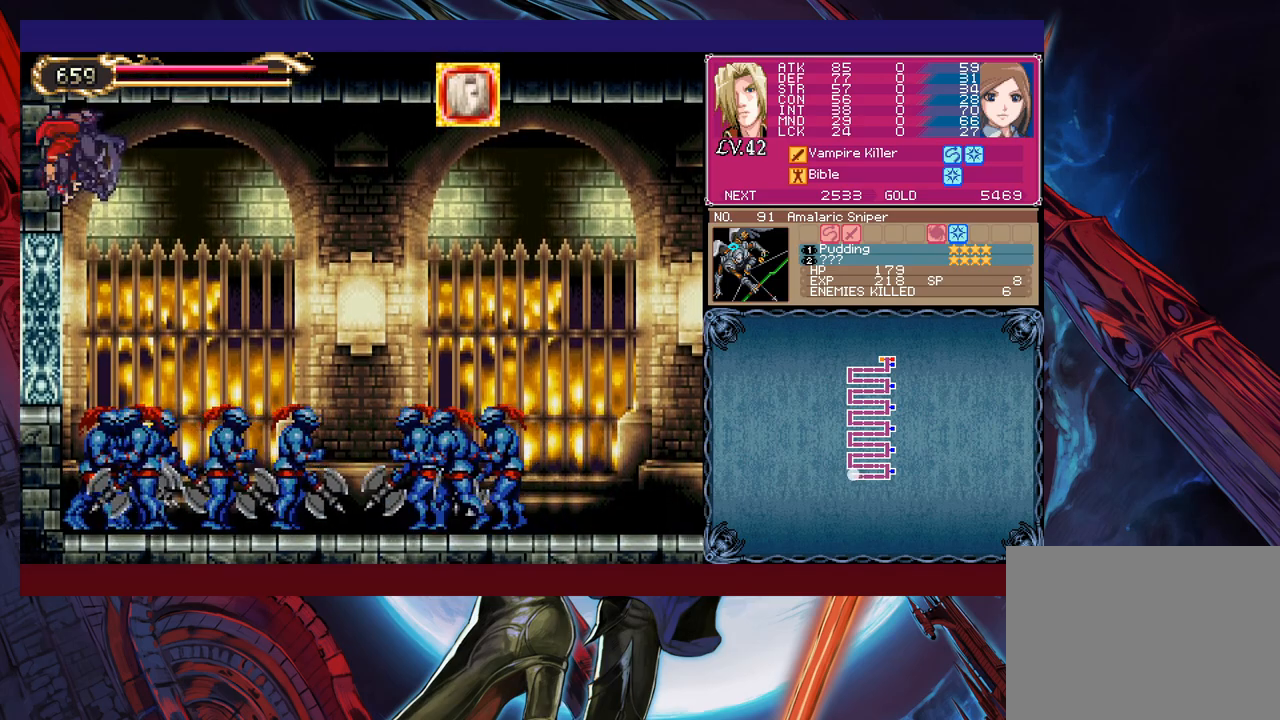
{"buttons": [], "left_stick": "up-left", "events": [[17, "Y", "down"], [83, "Y", "up"], [183, "Y", "down"], [233, "Y", "up"], [333, "Y", "down"], [433, "Y", "up"]]}
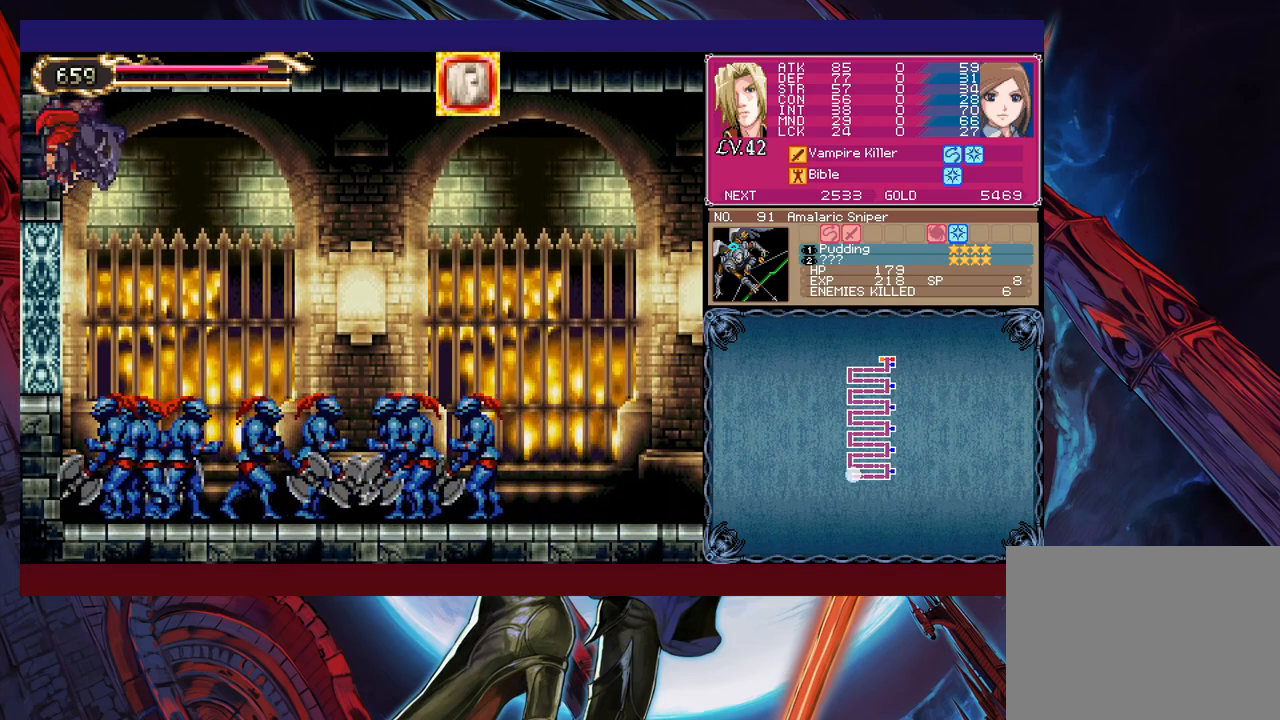
{"buttons": [], "left_stick": "up-left", "events": [[17, "Y", "down"], [83, "Y", "up"], [183, "Y", "down"], [283, "Y", "up"], [333, "Y", "down"], [433, "Y", "up"]]}
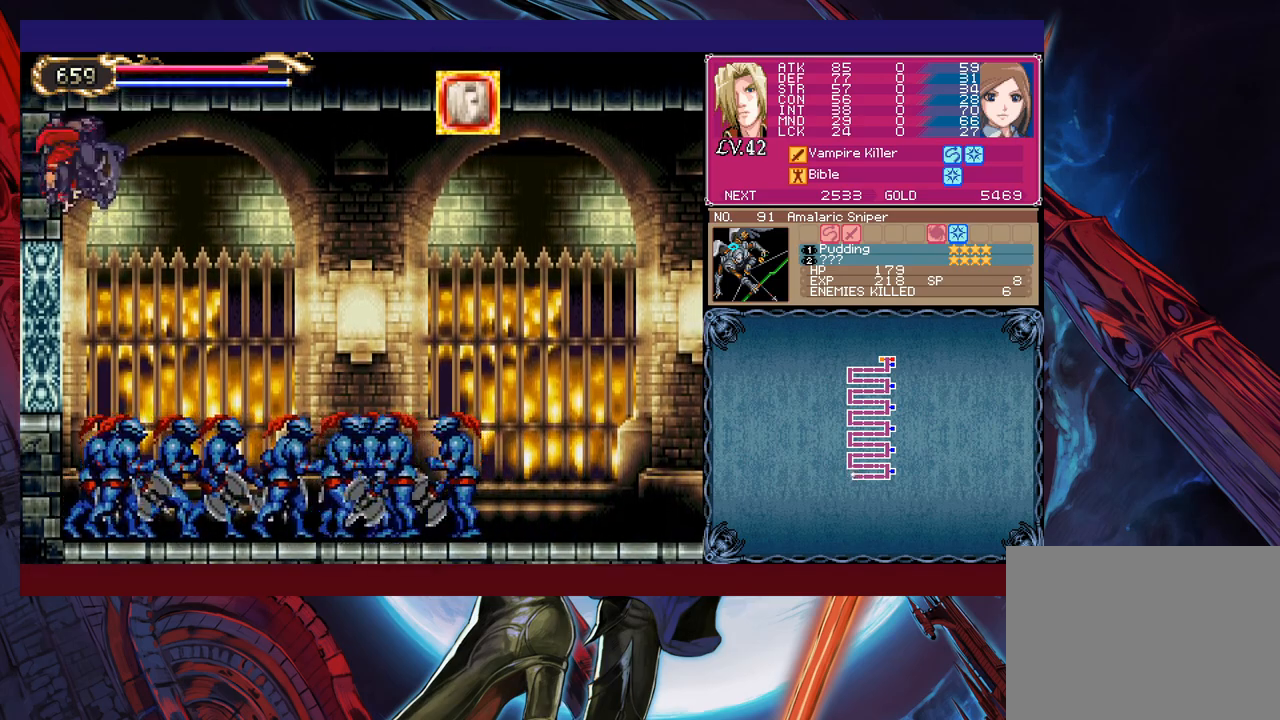
{"buttons": [], "left_stick": "up-left", "events": [[33, "Y", "down"], [117, "Y", "up"], [183, "Y", "down"], [283, "Y", "up"], [367, "Y", "down"], [433, "Y", "up"]]}
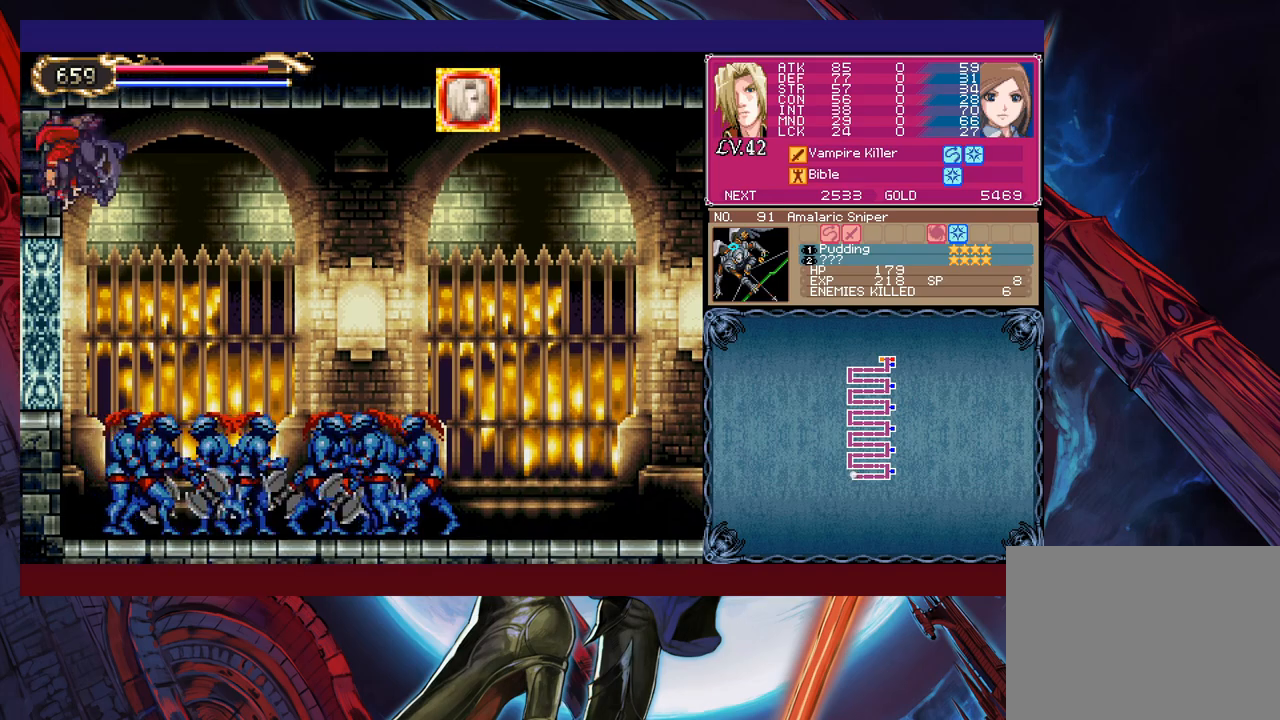
{"buttons": [], "left_stick": "up-left", "events": [[17, "Y", "down"], [83, "Y", "up"], [183, "Y", "down"], [233, "Y", "up"], [333, "Y", "down"], [433, "Y", "up"]]}
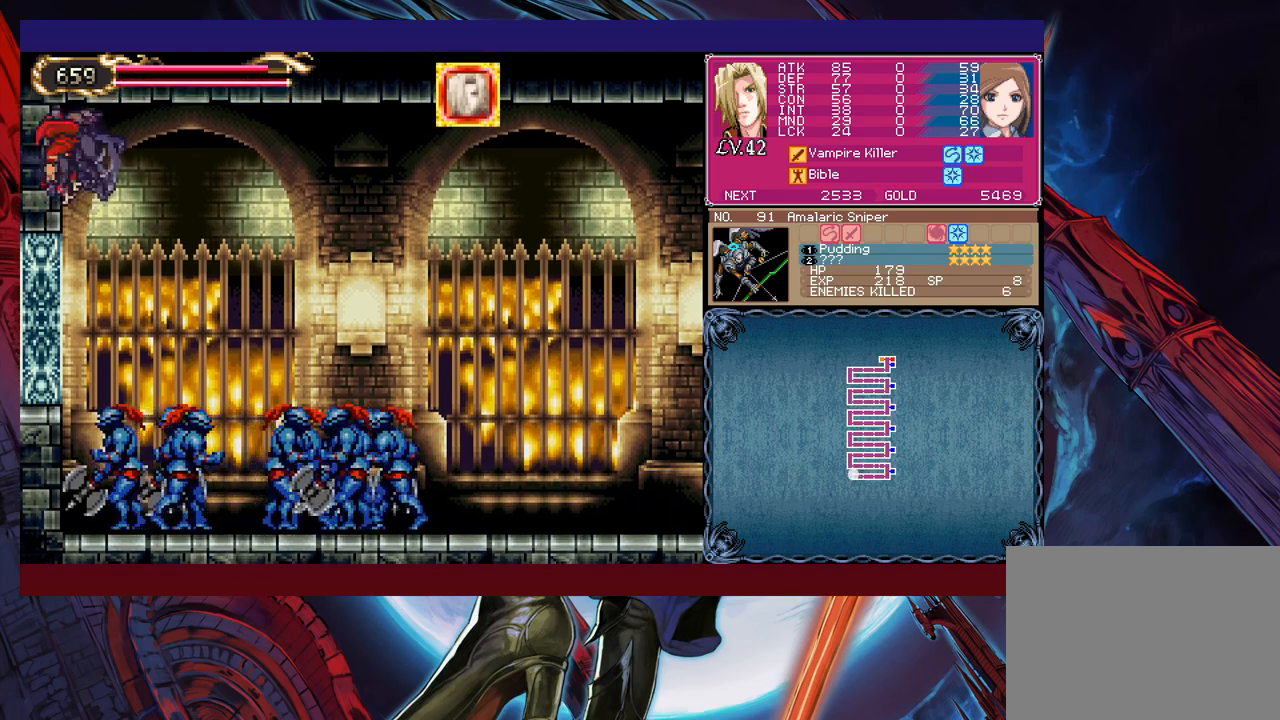
{"buttons": [], "left_stick": "up-left", "events": [[33, "Y", "down"], [83, "Y", "up"], [183, "Y", "down"], [283, "Y", "up"], [333, "Y", "down"], [433, "Y", "up"]]}